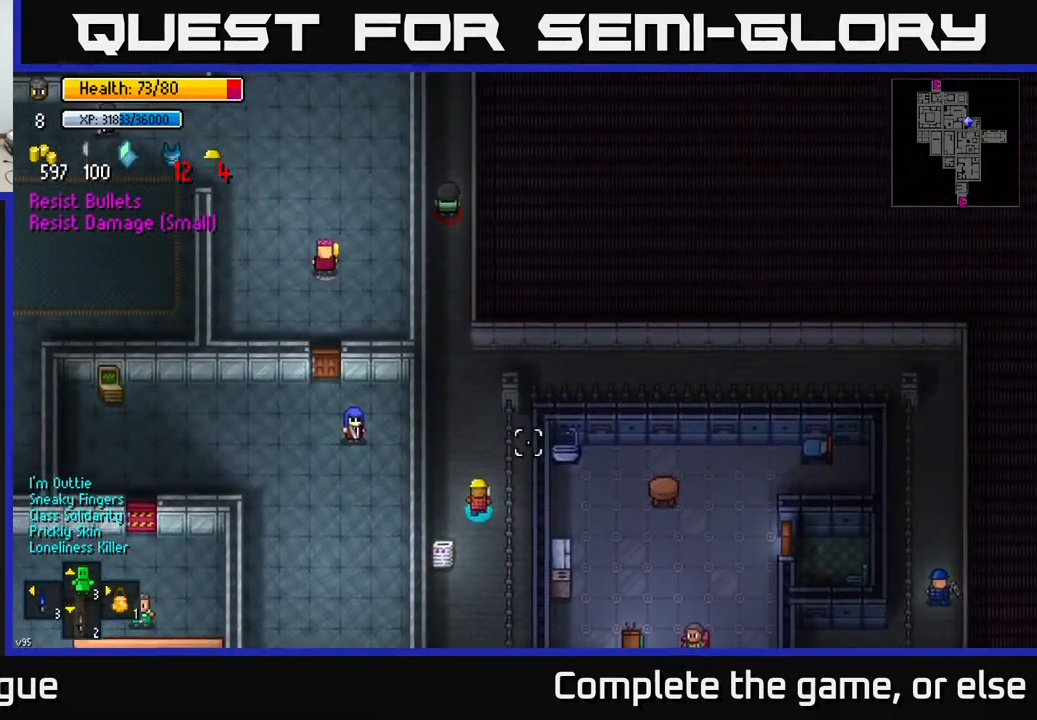
Gameplay with a controller (Xbox layout); each line is a JSON object with the inputs held at the frame after it. "events" lists button and stick changes between this image and that frame as [ms after this image, input, new state], when the widget could be followed in between.
{"buttons": [], "left_stick": "up-right", "right_stick": "down-right", "events": [[50, "right_stick", "center"], [367, "right_stick", "down-right"], [433, "left_stick", "up-right"]]}
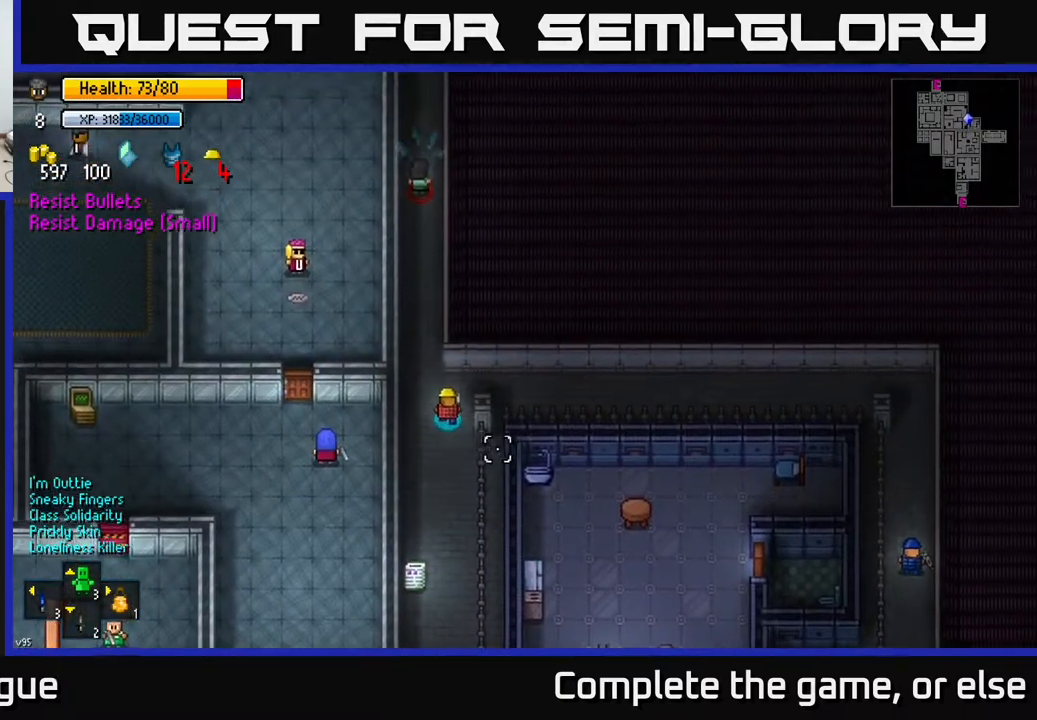
{"buttons": [], "left_stick": "right", "right_stick": "right", "events": [[133, "left_stick", "right"], [300, "right_stick", "right"]]}
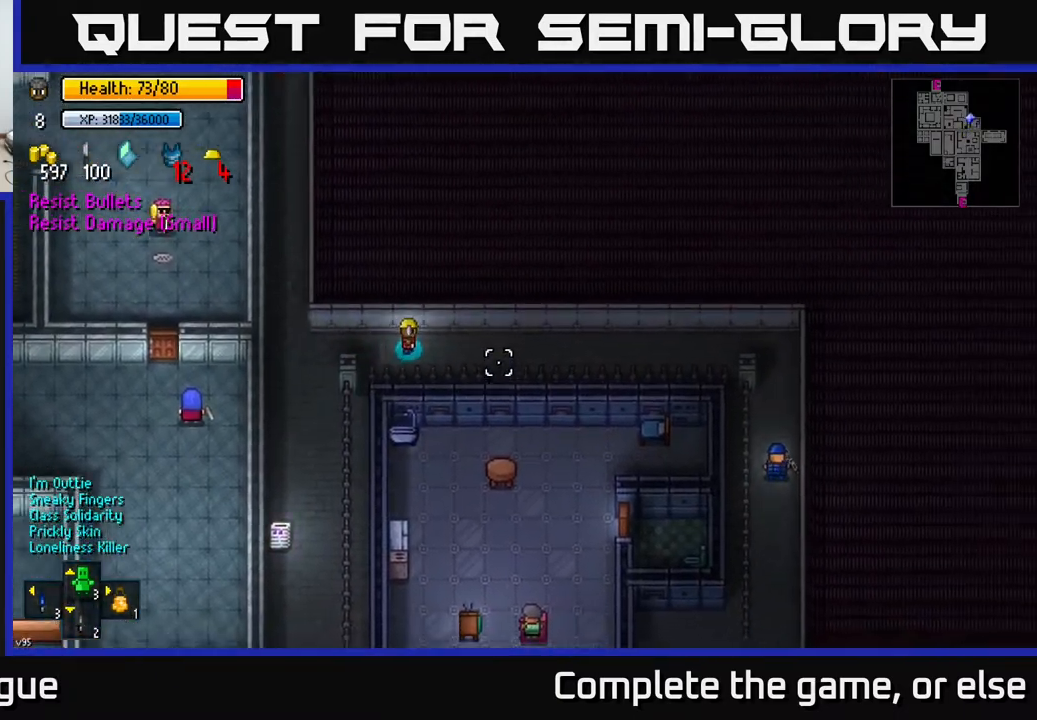
{"buttons": [], "left_stick": "right", "right_stick": "down-right", "events": [[167, "right_stick", "down-right"]]}
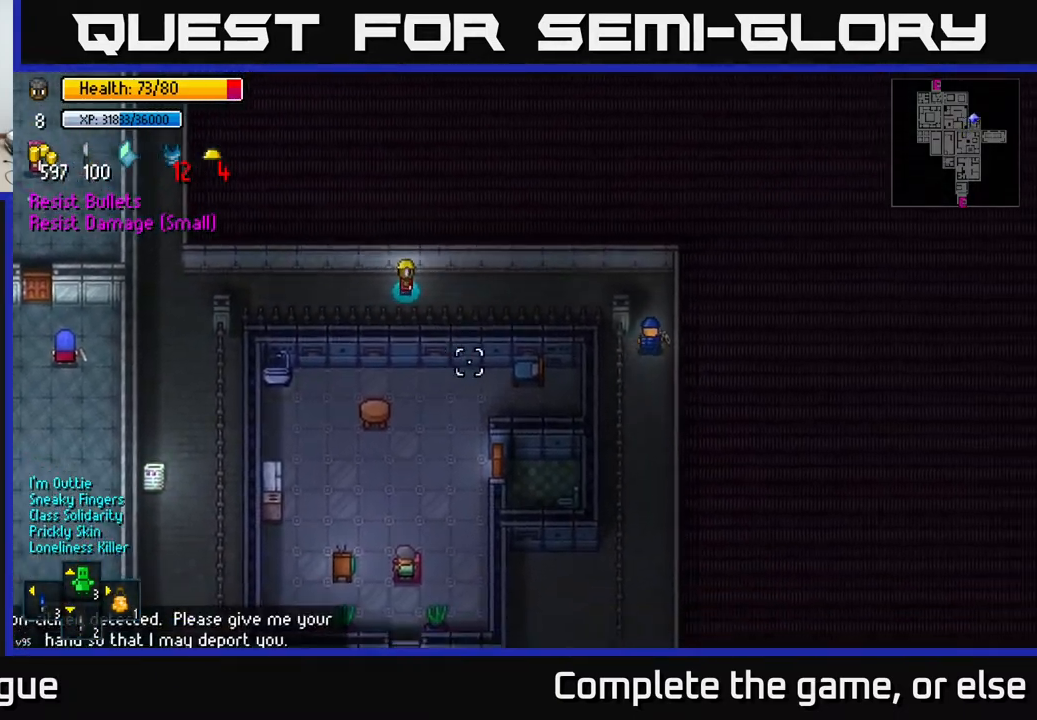
{"buttons": [], "left_stick": "right", "right_stick": "down-right", "events": [[233, "left_stick", "up-right"], [400, "left_stick", "right"]]}
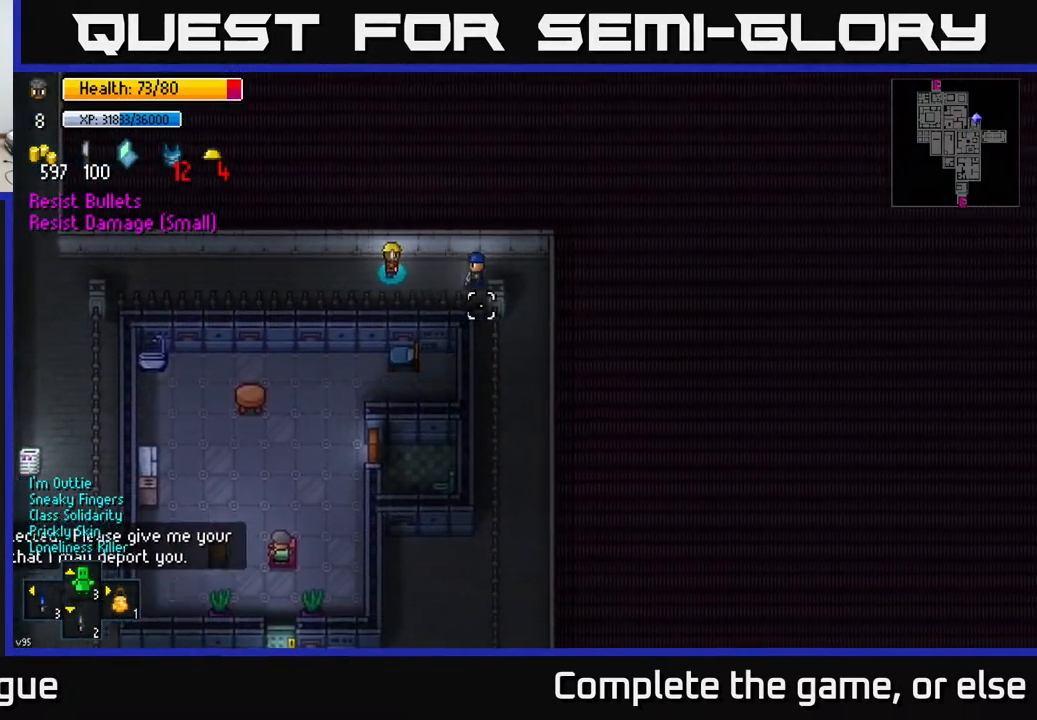
{"buttons": [], "left_stick": "down-right", "right_stick": "down-right", "events": [[467, "left_stick", "down-right"]]}
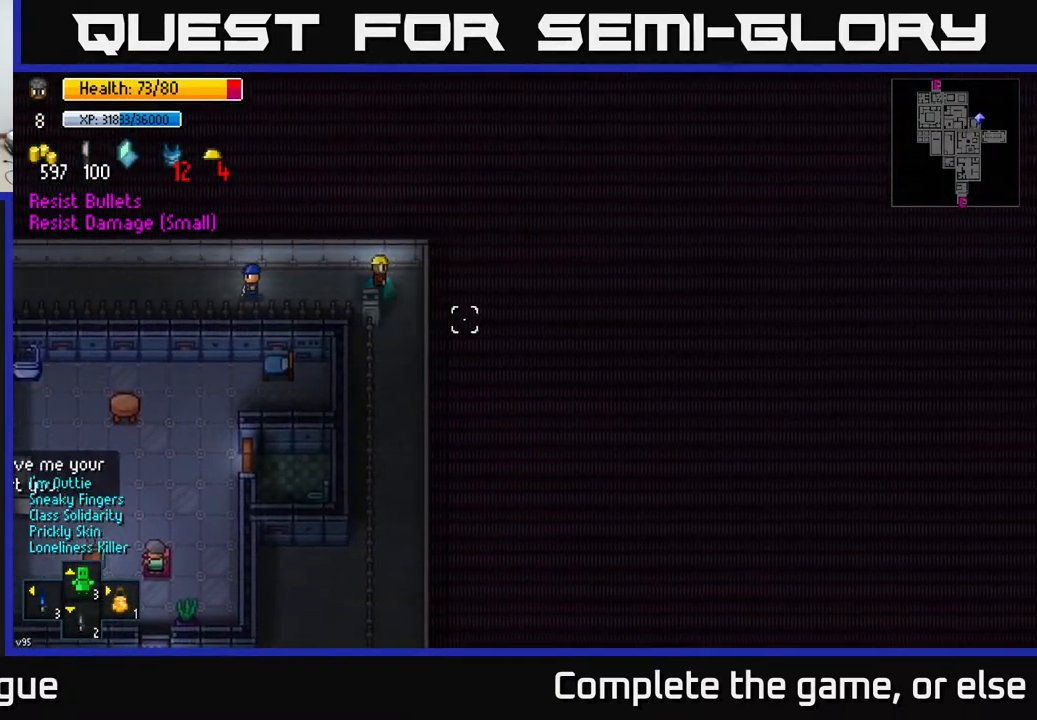
{"buttons": [], "left_stick": "down", "right_stick": "down", "events": [[33, "left_stick", "down"], [50, "right_stick", "down"], [167, "right_stick", "down-left"], [483, "right_stick", "down"]]}
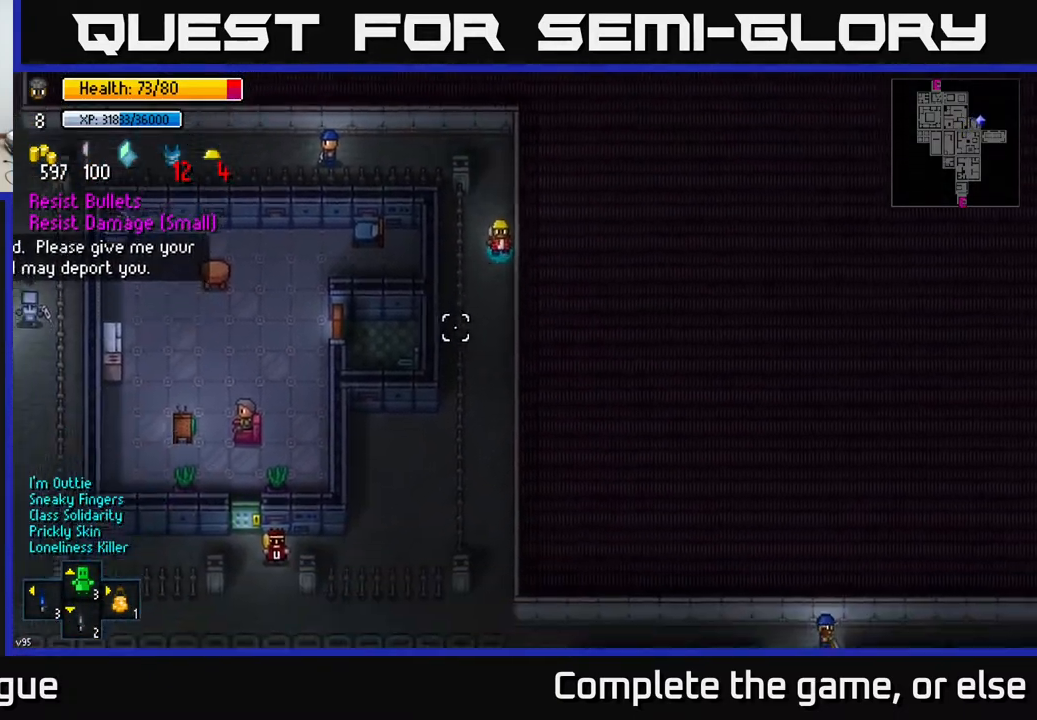
{"buttons": [], "left_stick": "down", "right_stick": "down", "events": []}
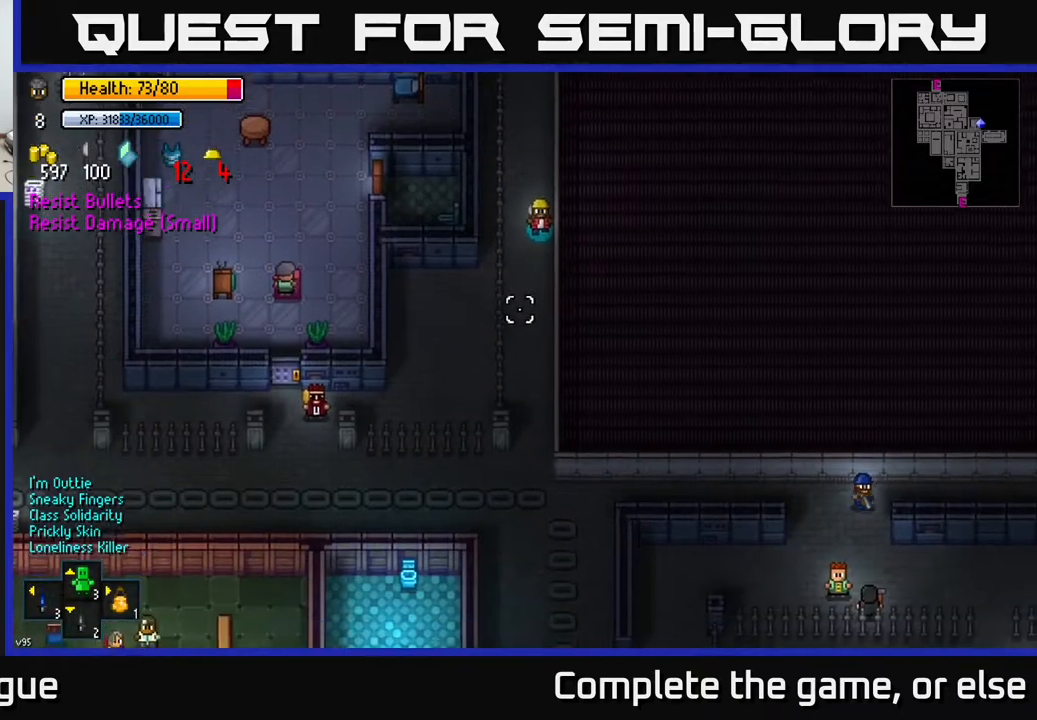
{"buttons": [], "left_stick": "down", "right_stick": "down", "events": []}
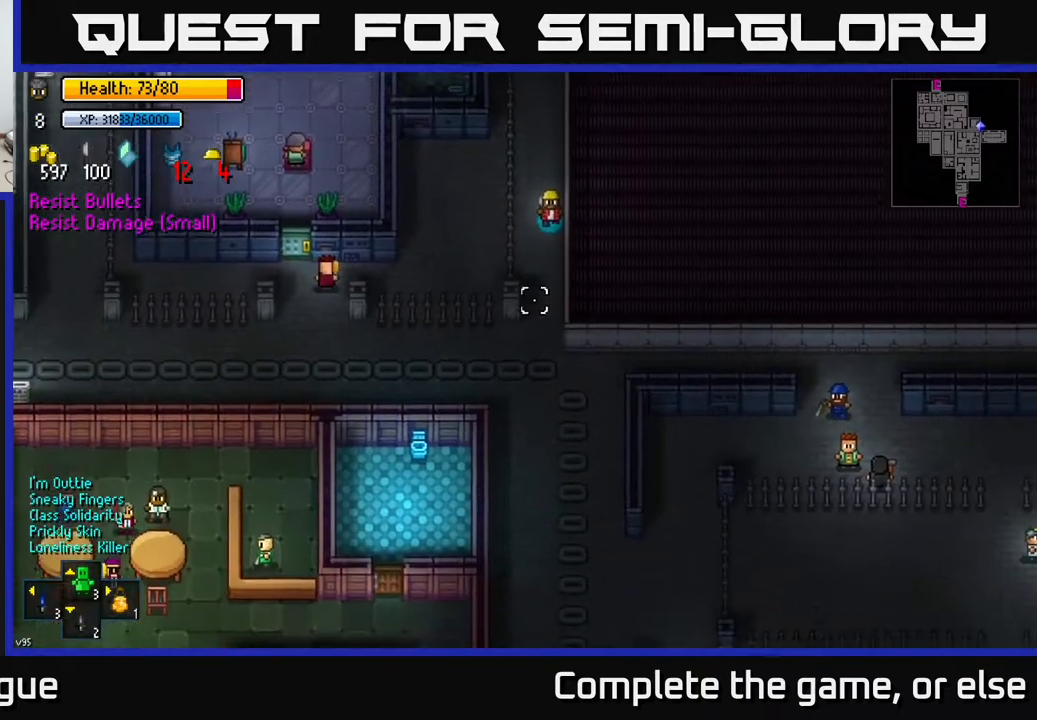
{"buttons": [], "left_stick": "down", "right_stick": "center", "events": [[200, "right_stick", "center"]]}
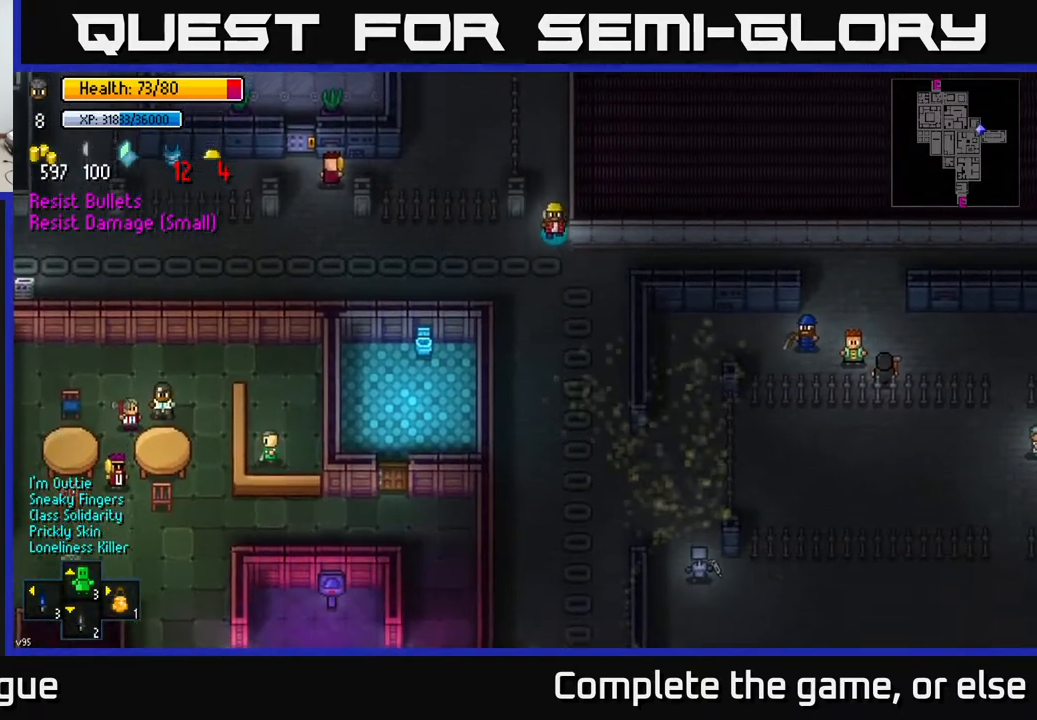
{"buttons": [], "left_stick": "down", "right_stick": "center", "events": [[250, "left_stick", "down-left"], [467, "left_stick", "down"]]}
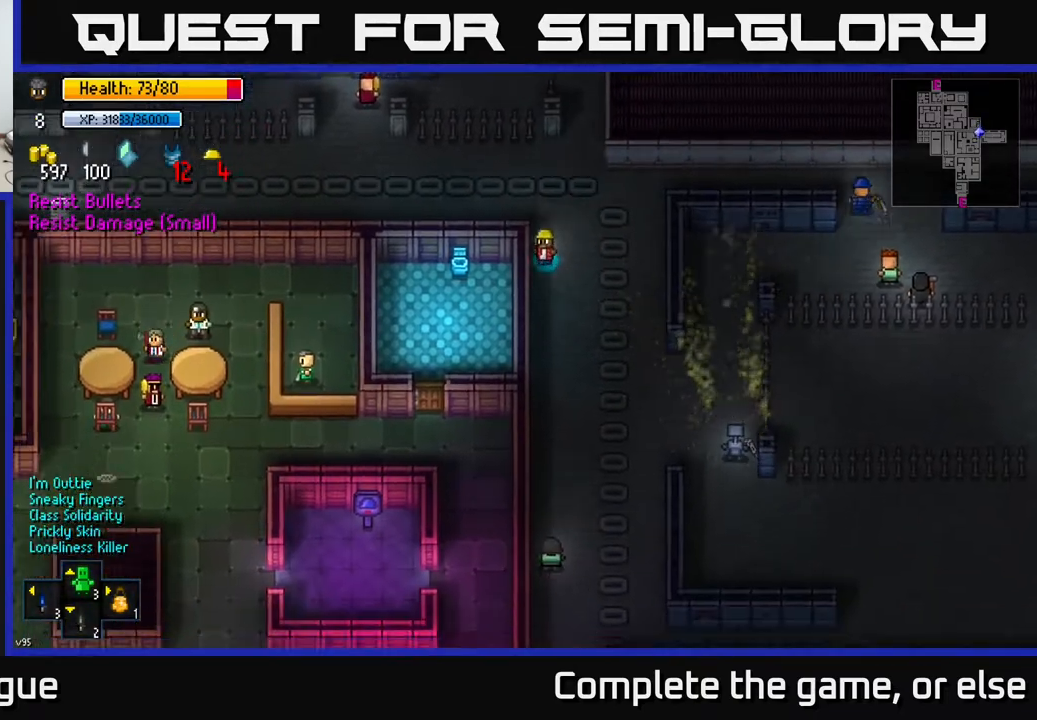
{"buttons": [], "left_stick": "center", "right_stick": "center", "events": [[100, "Y", "down"], [183, "Y", "up"], [200, "left_stick", "center"]]}
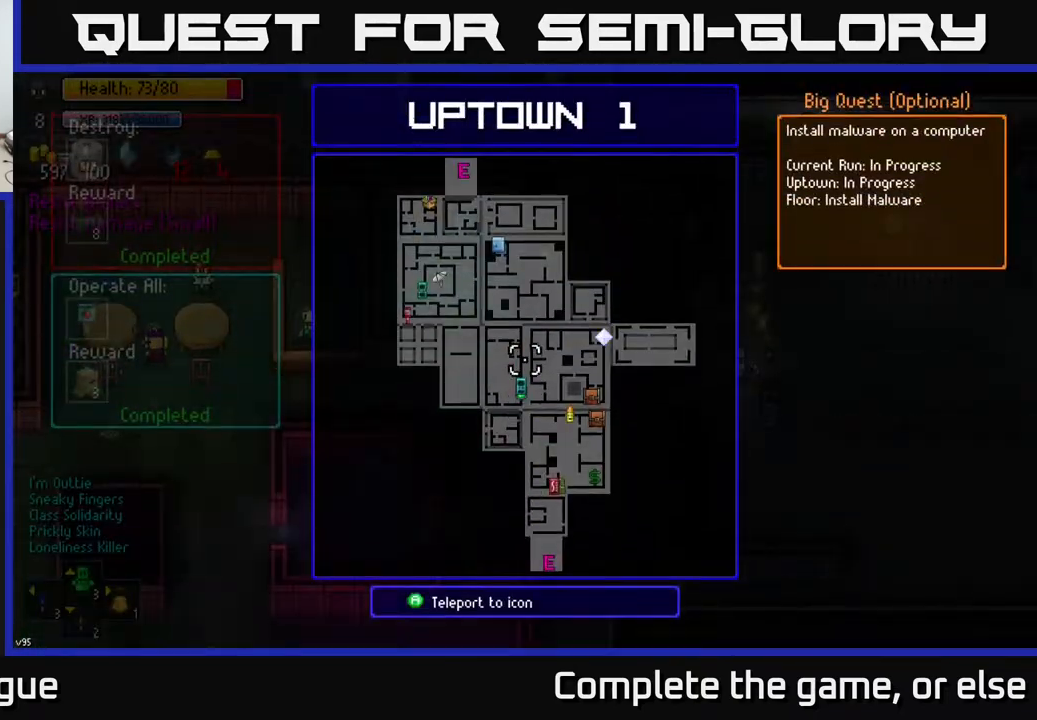
{"buttons": [], "left_stick": "center", "right_stick": "center", "events": []}
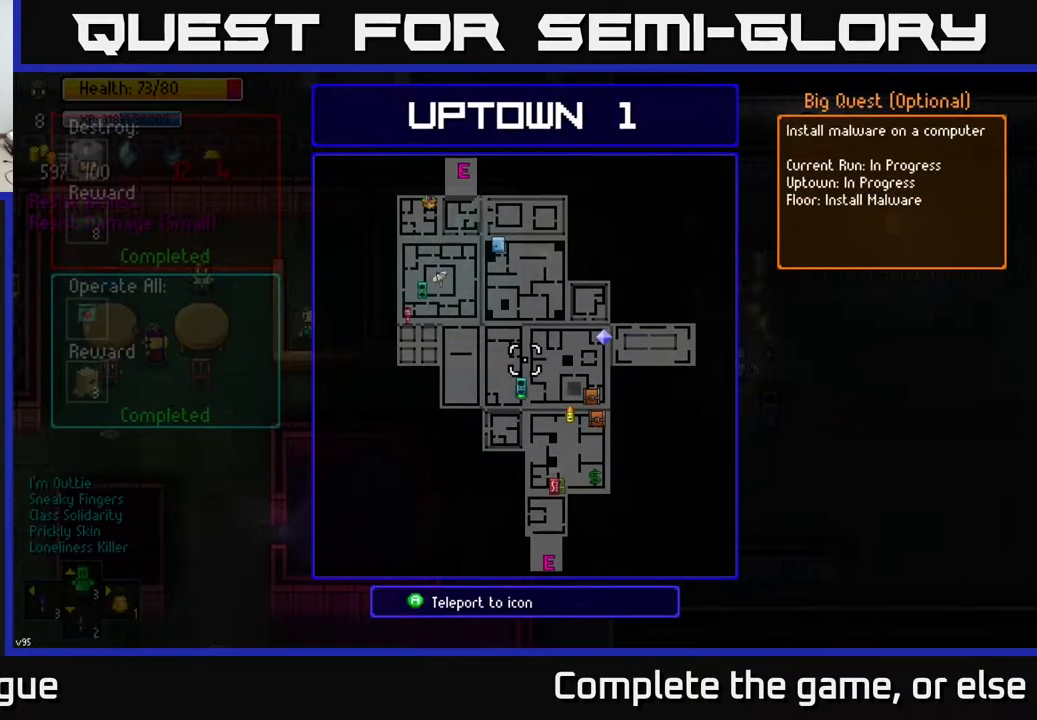
{"buttons": [], "left_stick": "center", "right_stick": "center", "events": []}
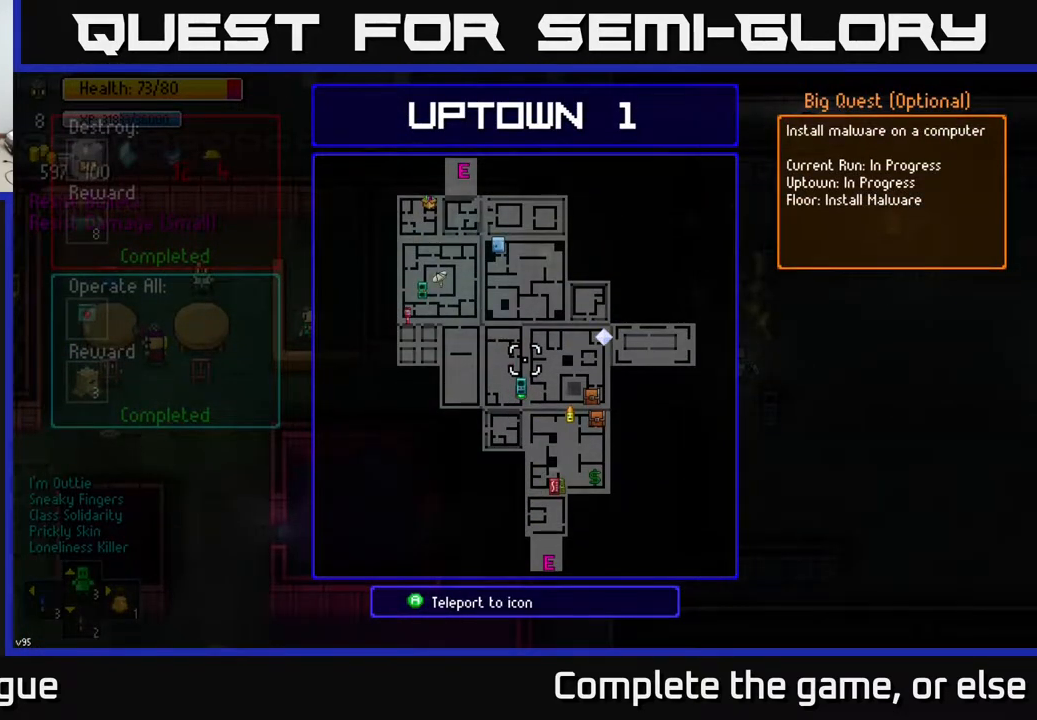
{"buttons": [], "left_stick": "center", "right_stick": "center", "events": []}
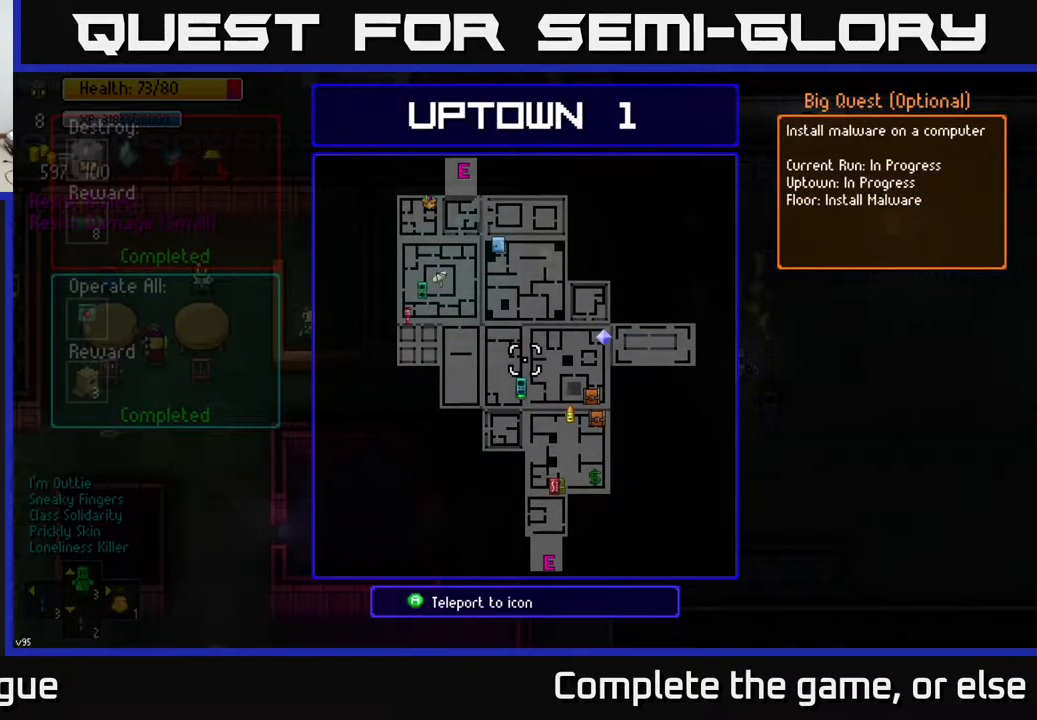
{"buttons": [], "left_stick": "center", "right_stick": "center", "events": []}
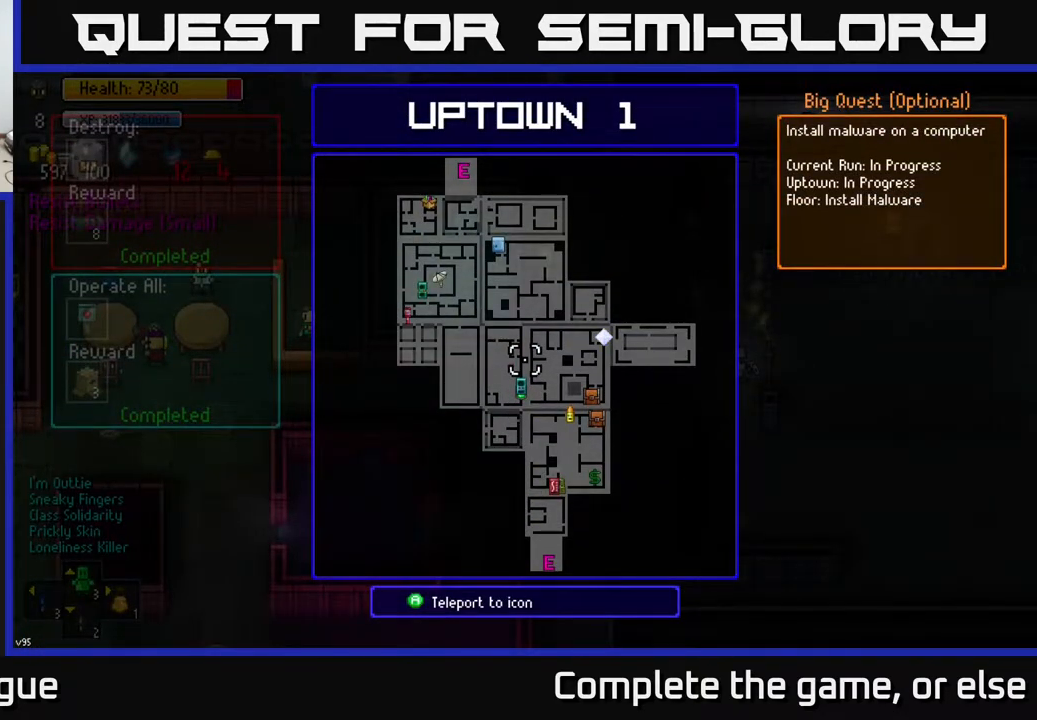
{"buttons": [], "left_stick": "down", "right_stick": "center", "events": [[217, "B", "down"], [300, "B", "up"], [300, "left_stick", "down"]]}
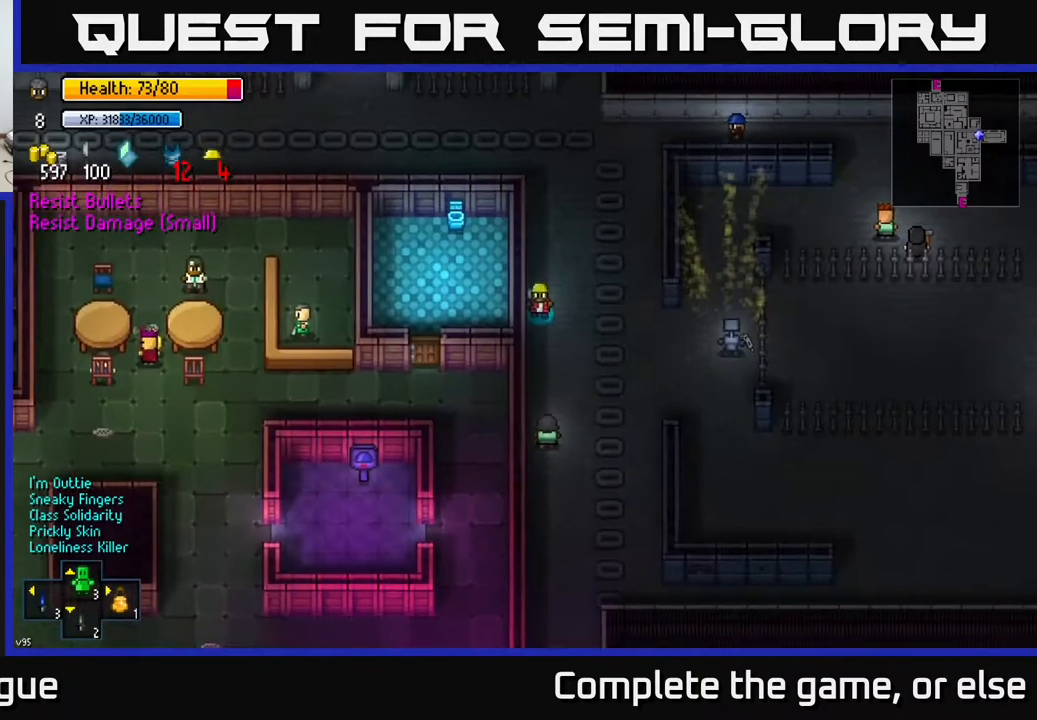
{"buttons": [], "left_stick": "down", "right_stick": "down-left", "events": [[50, "right_stick", "down"], [67, "left_stick", "down-left"], [233, "right_stick", "down-left"], [267, "left_stick", "down"]]}
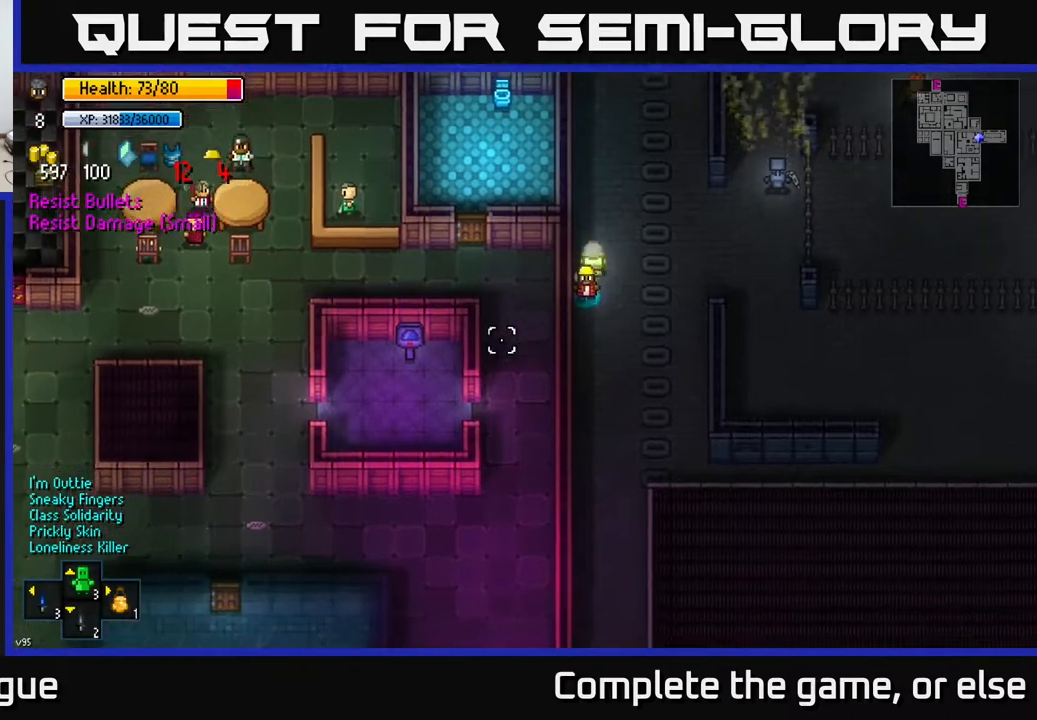
{"buttons": [], "left_stick": "down", "right_stick": "down-left", "events": []}
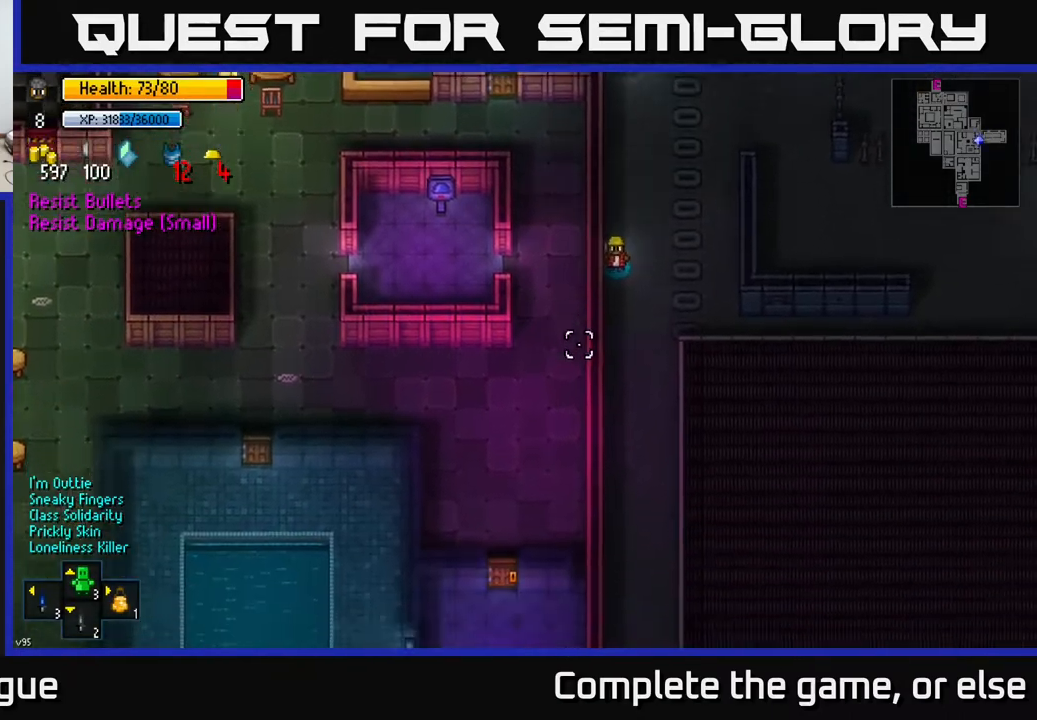
{"buttons": [], "left_stick": "down", "right_stick": "down-left", "events": []}
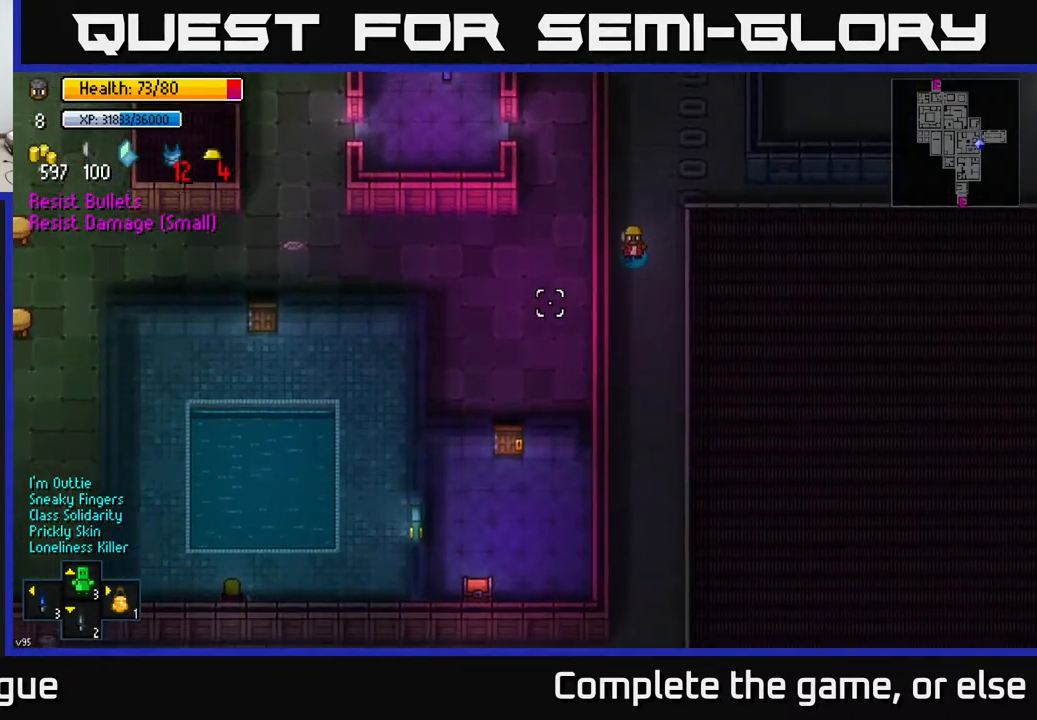
{"buttons": [], "left_stick": "down", "right_stick": "left", "events": [[17, "left_stick", "down-right"], [133, "left_stick", "down"], [200, "right_stick", "left"]]}
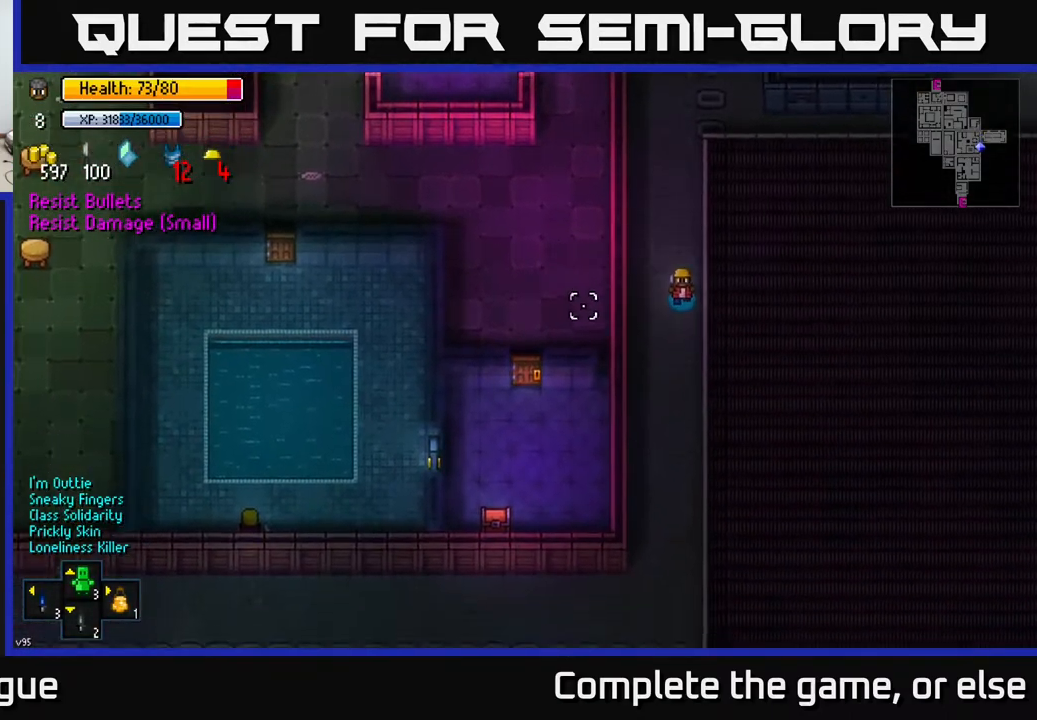
{"buttons": [], "left_stick": "down-left", "right_stick": "left", "events": [[233, "left_stick", "down-right"], [333, "left_stick", "down"], [500, "left_stick", "down-left"]]}
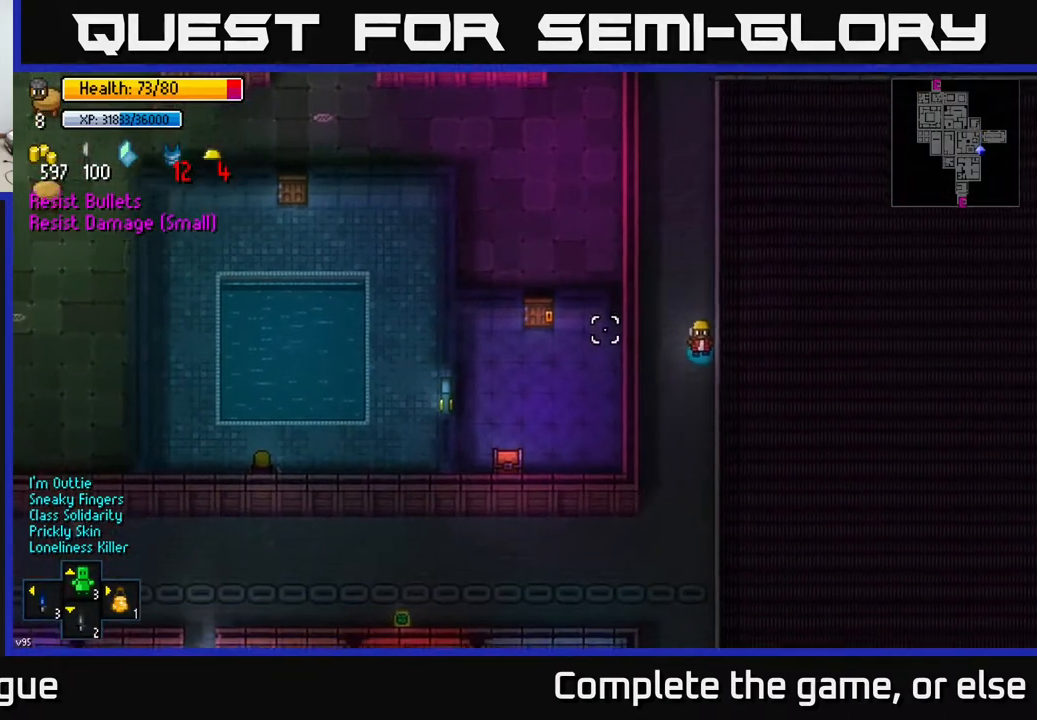
{"buttons": [], "left_stick": "down-left", "right_stick": "up-left", "events": [[133, "left_stick", "down"], [417, "left_stick", "down-left"], [483, "right_stick", "up-left"]]}
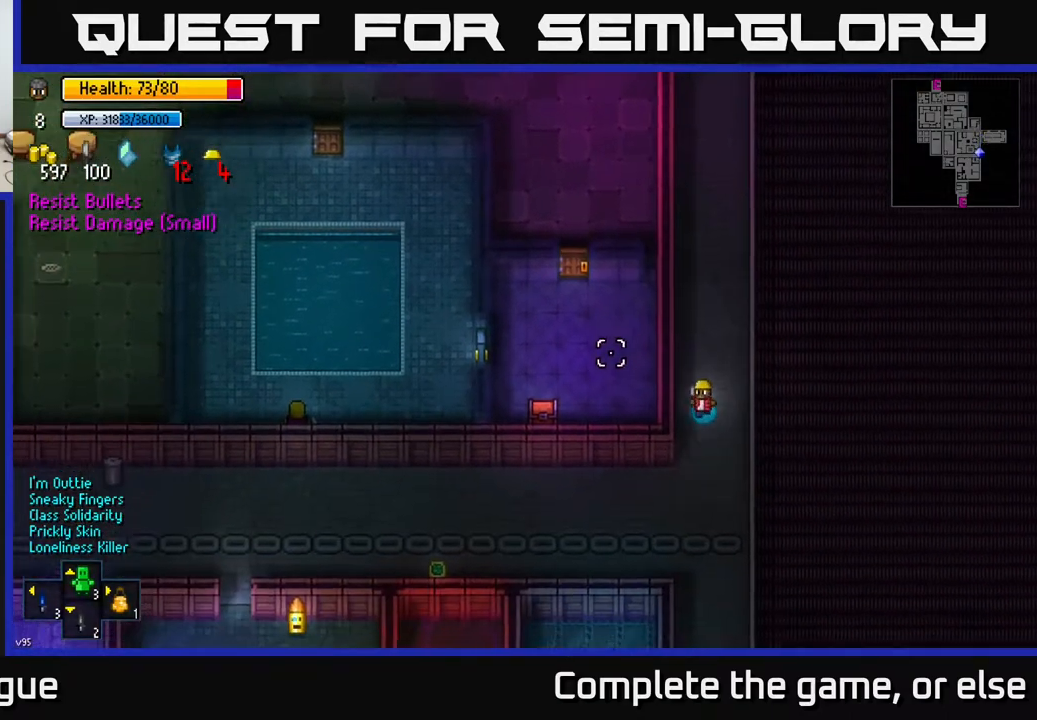
{"buttons": [], "left_stick": "left", "right_stick": "up-left", "events": [[483, "left_stick", "left"]]}
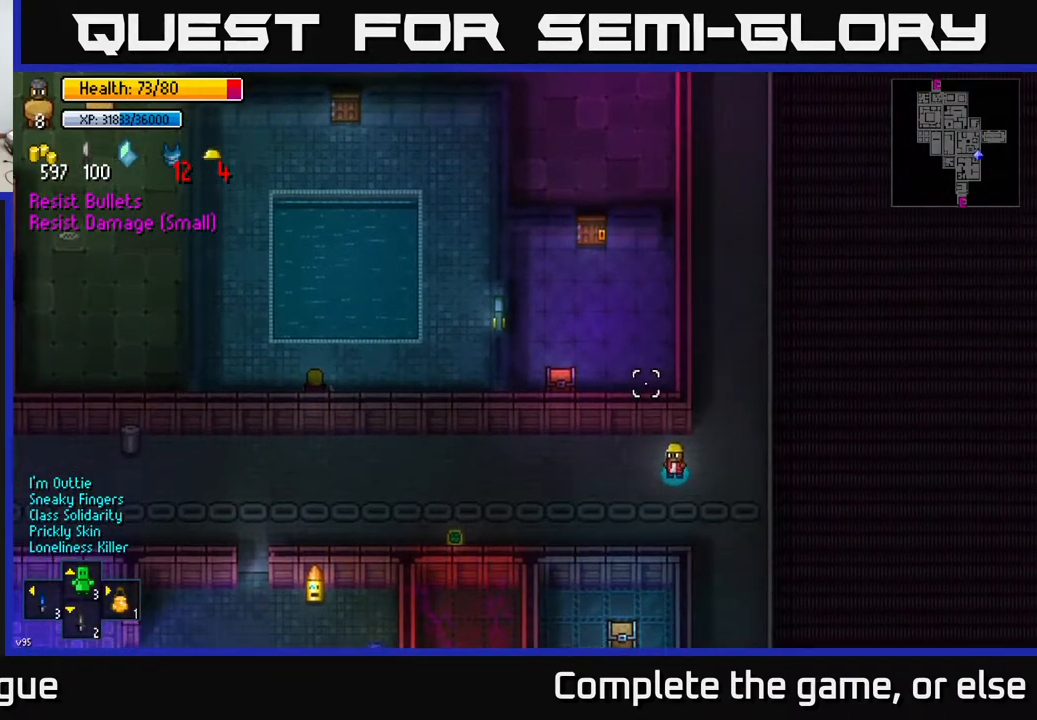
{"buttons": [], "left_stick": "down-left", "right_stick": "center", "events": [[67, "right_stick", "center"], [233, "left_stick", "down-left"]]}
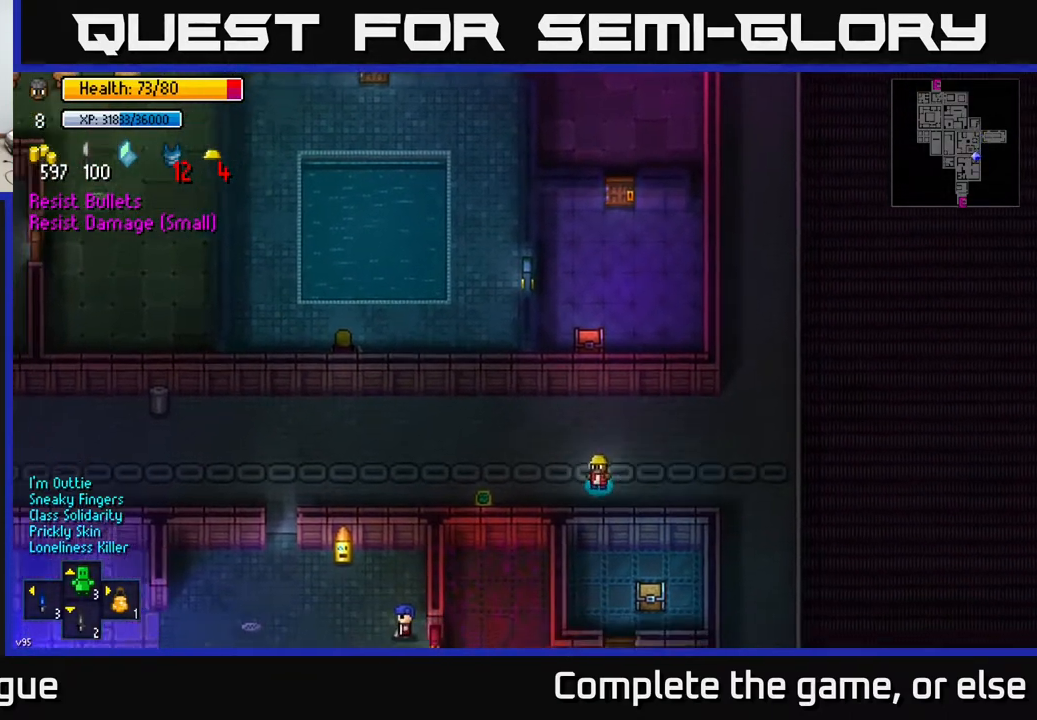
{"buttons": [], "left_stick": "left", "right_stick": "center", "events": [[50, "left_stick", "left"]]}
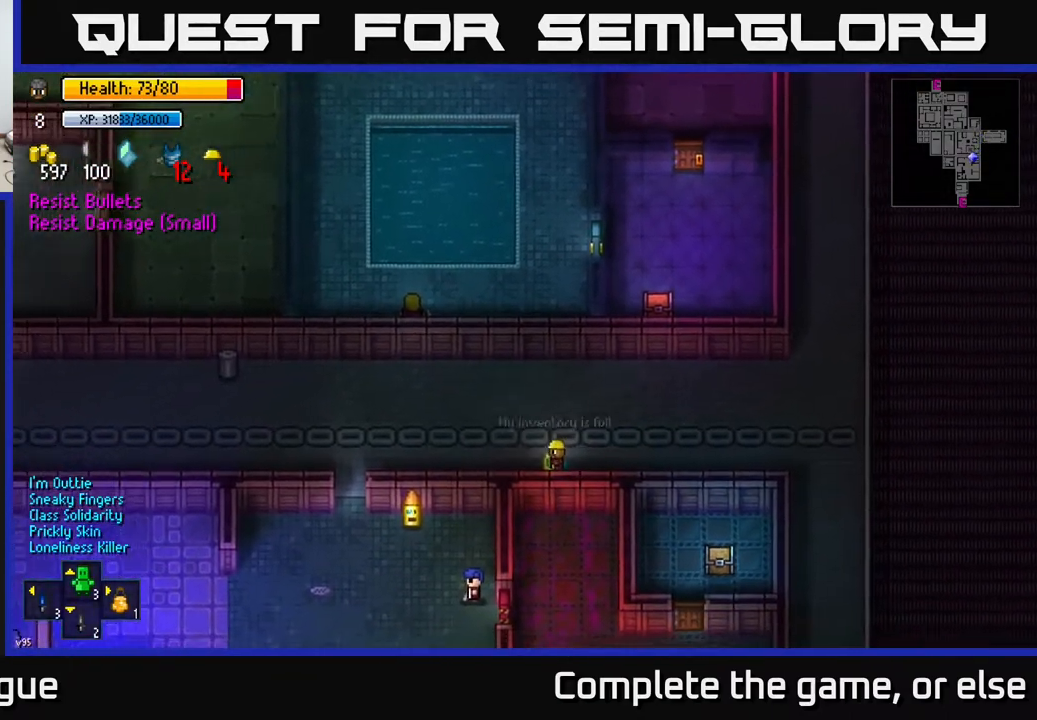
{"buttons": [], "left_stick": "down-right", "right_stick": "center", "events": [[17, "A", "down"], [83, "A", "up"], [133, "left_stick", "up-left"], [333, "left_stick", "left"], [483, "left_stick", "down-right"]]}
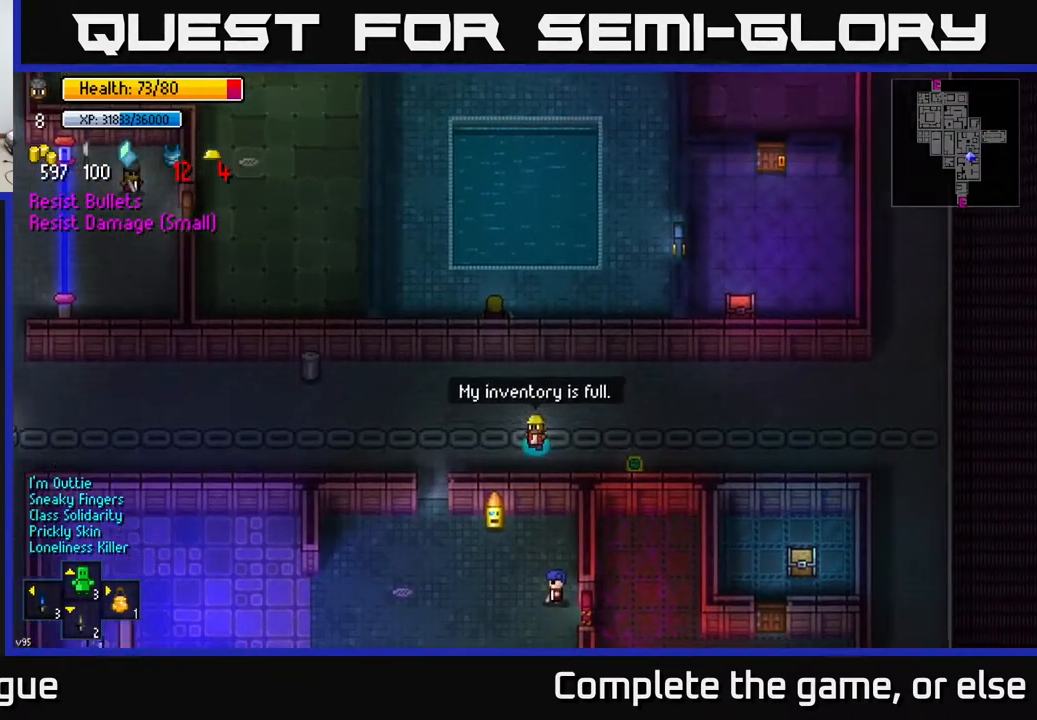
{"buttons": [], "left_stick": "center", "right_stick": "center", "events": [[167, "left_stick", "center"]]}
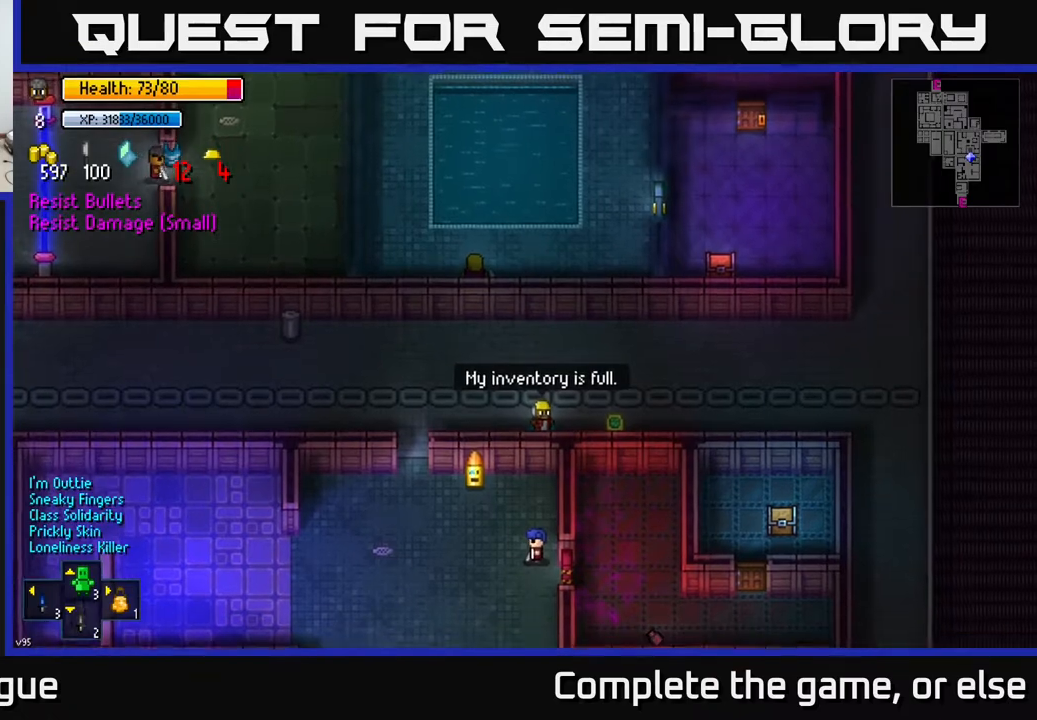
{"buttons": [], "left_stick": "center", "right_stick": "center", "events": [[50, "X", "down"], [100, "X", "up"]]}
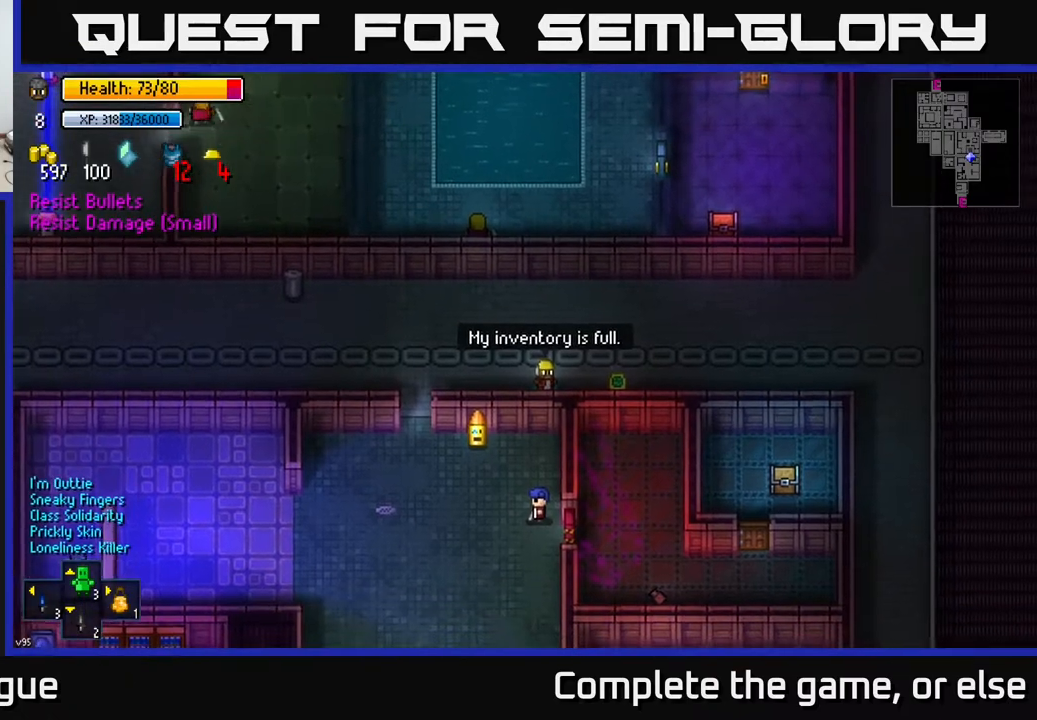
{"buttons": [], "left_stick": "center", "right_stick": "center", "events": [[200, "X", "down"], [233, "X", "up"]]}
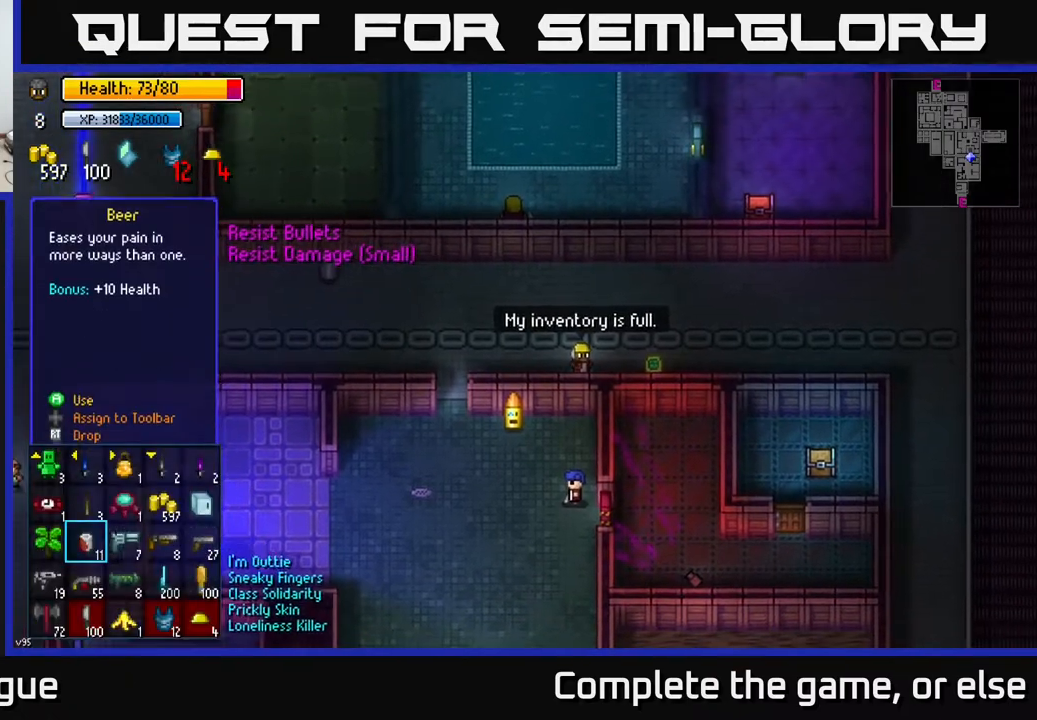
{"buttons": [], "left_stick": "right", "right_stick": "center", "events": [[200, "left_stick", "right"], [367, "left_stick", "center"], [467, "left_stick", "right"]]}